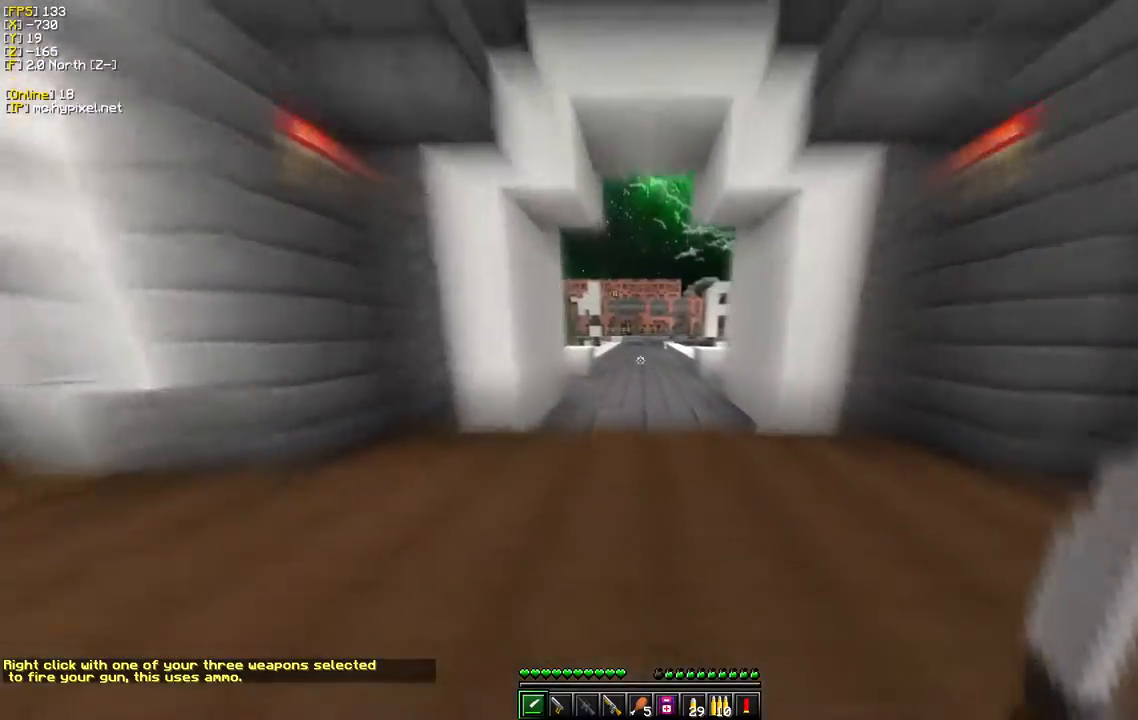
Gameplay with keyboard and mouse; each line is a JSON object with the keys and mouse buttons held at the frame after it. "events" lists presses ("down") and releases ("up") of "a", "d", "s", "w", "mouse_left" and "mouse_right" between this image and that frame as [ms after this image, input, new state], when the widget could be followed in between. "mouse_left", "mouse_right" = the "left", "right" buttons of the "mouse" list. No other keys are recorded. Fast repeated clicks can show as one long hold. Mouse movement is not recorded.
{"keys": ["w"], "mouse": [], "events": []}
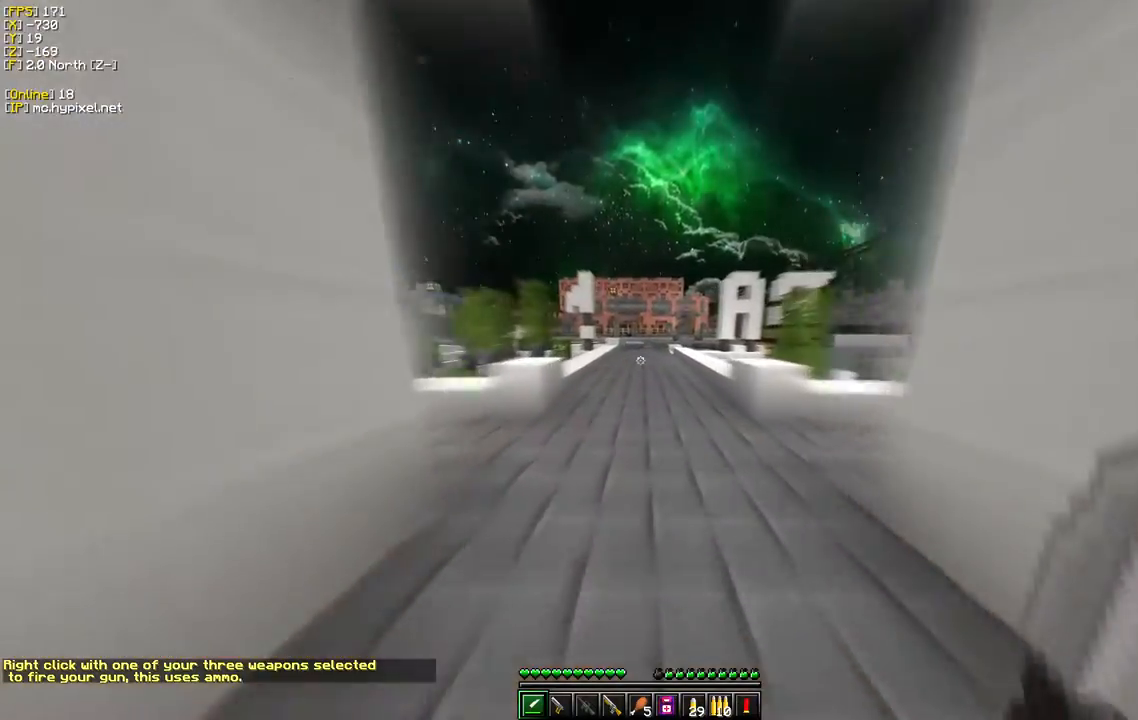
{"keys": ["w"], "mouse": [], "events": []}
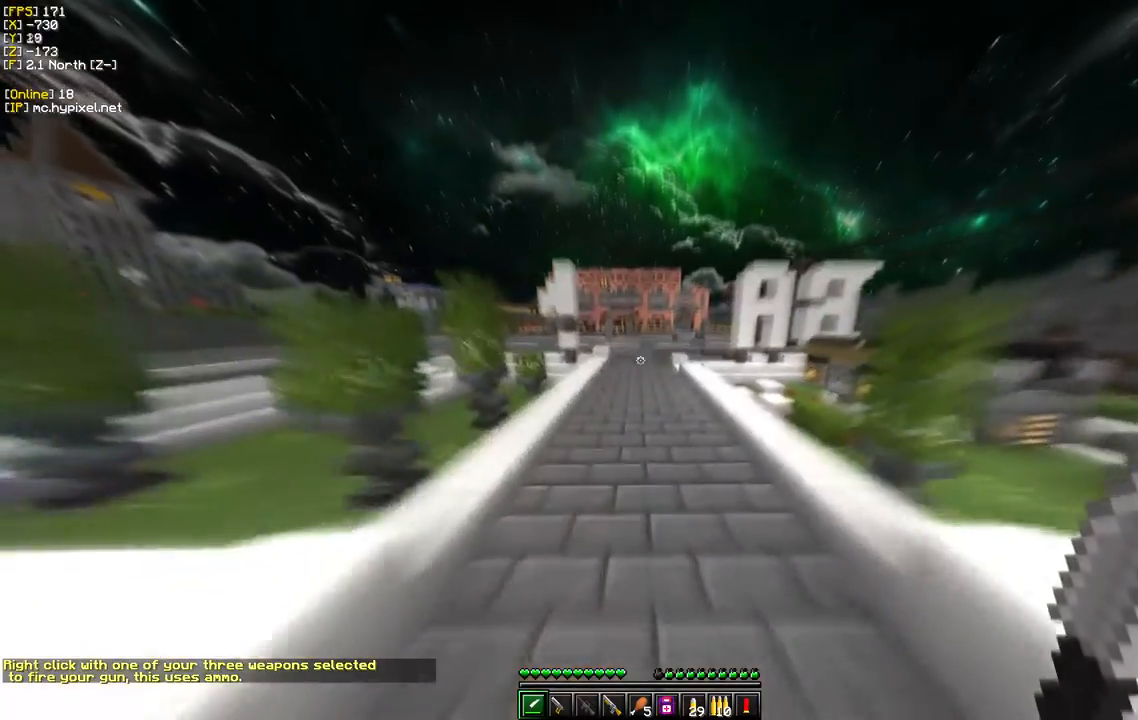
{"keys": ["d", "w"], "mouse": [], "events": [[283, "d", "down"]]}
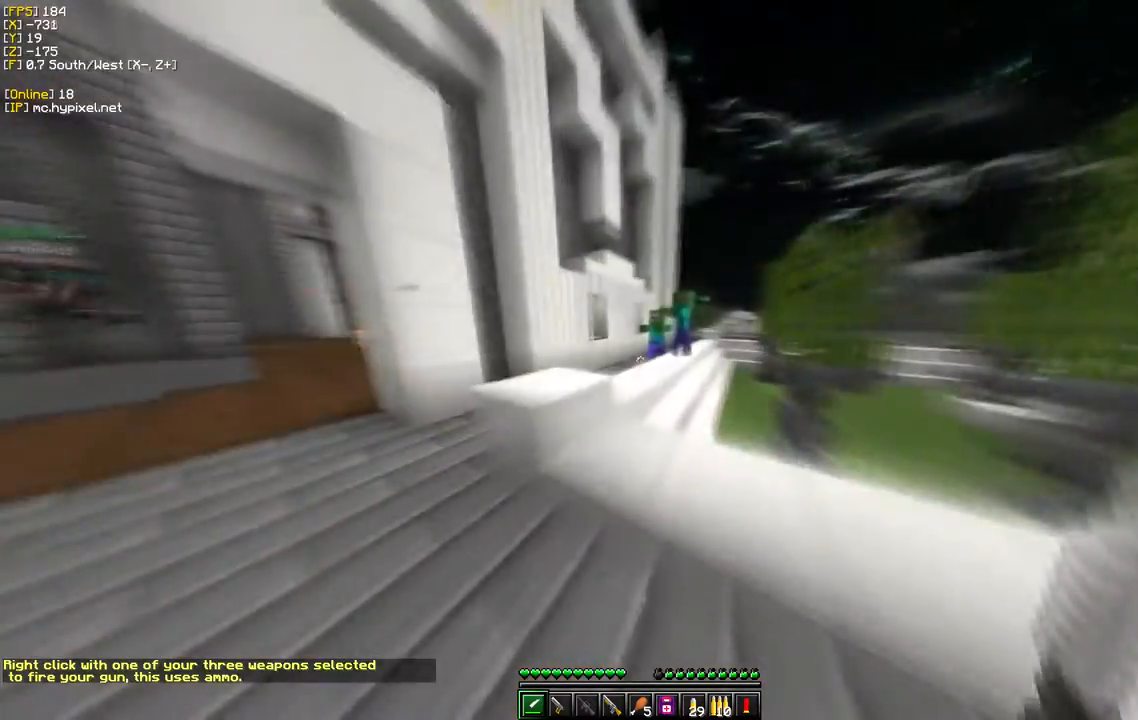
{"keys": ["w"], "mouse": [], "events": [[17, "d", "up"]]}
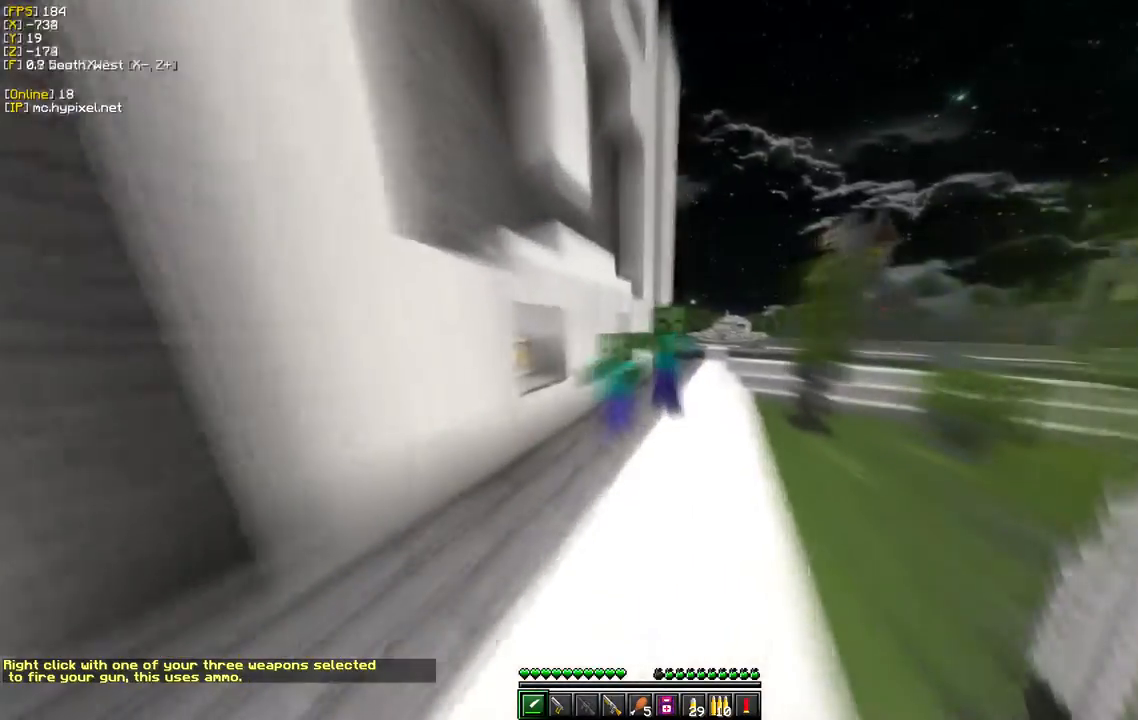
{"keys": ["a"], "mouse": [], "events": [[33, "mouse_left", "down"], [100, "s", "down"], [150, "w", "up"], [183, "a", "down"], [233, "mouse_left", "up"], [400, "s", "up"]]}
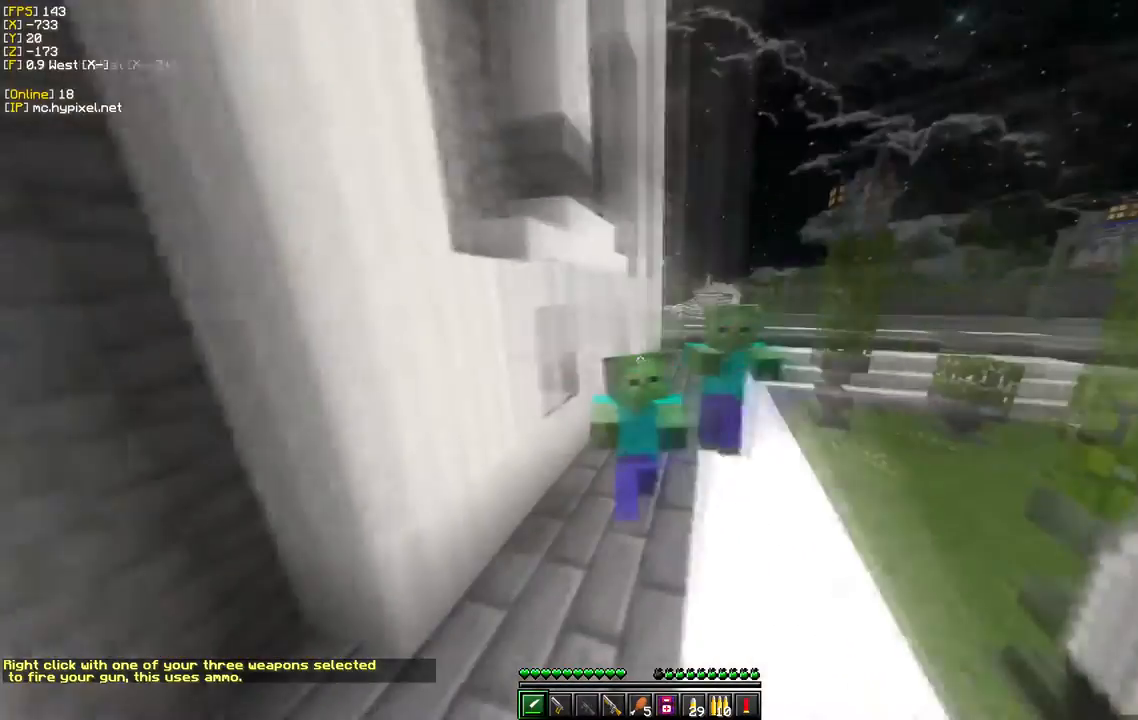
{"keys": ["s"], "mouse": [], "events": [[17, "s", "down"], [50, "a", "up"], [100, "mouse_left", "down"], [367, "mouse_left", "up"]]}
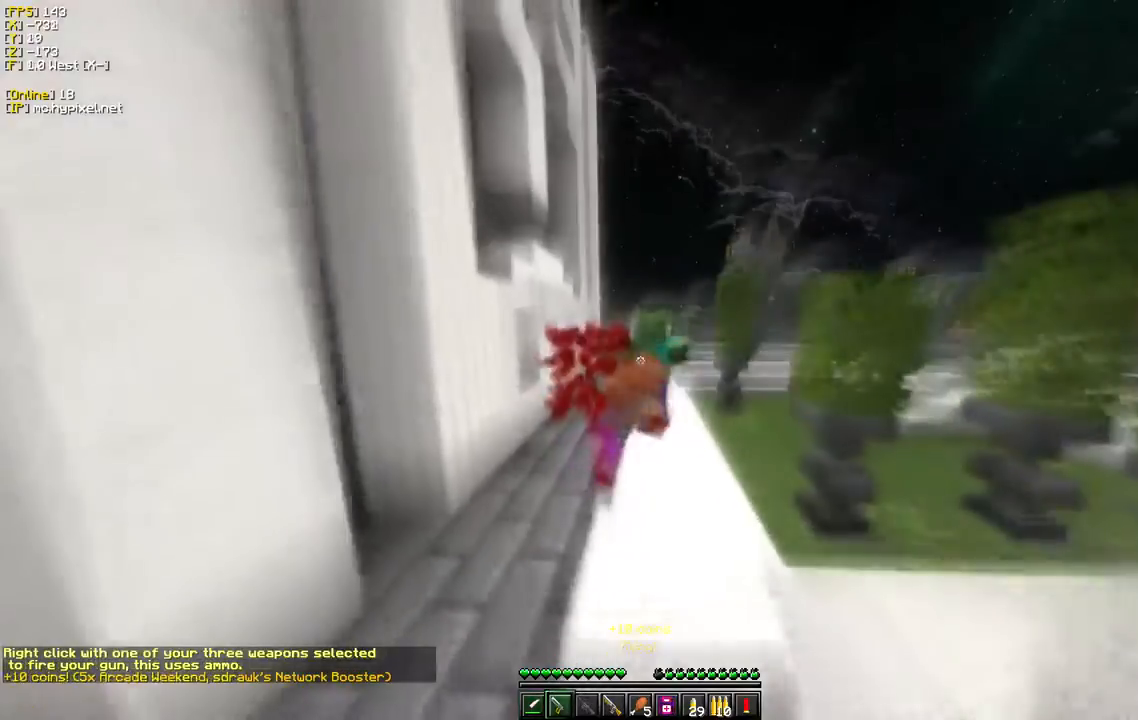
{"keys": ["w"], "mouse": [], "events": [[50, "mouse_right", "down"], [267, "mouse_right", "up"], [433, "w", "down"], [467, "s", "up"]]}
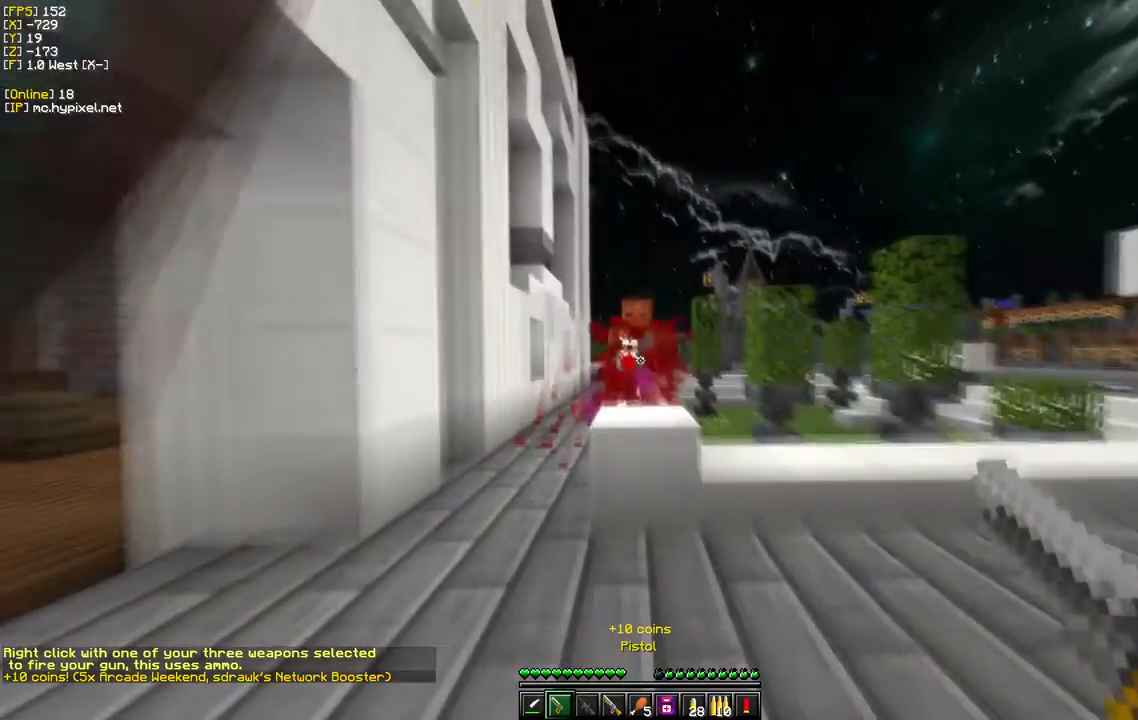
{"keys": ["d", "w"], "mouse": [], "events": [[67, "w", "up"], [100, "mouse_right", "down"], [283, "d", "down"], [283, "mouse_right", "up"], [383, "w", "down"]]}
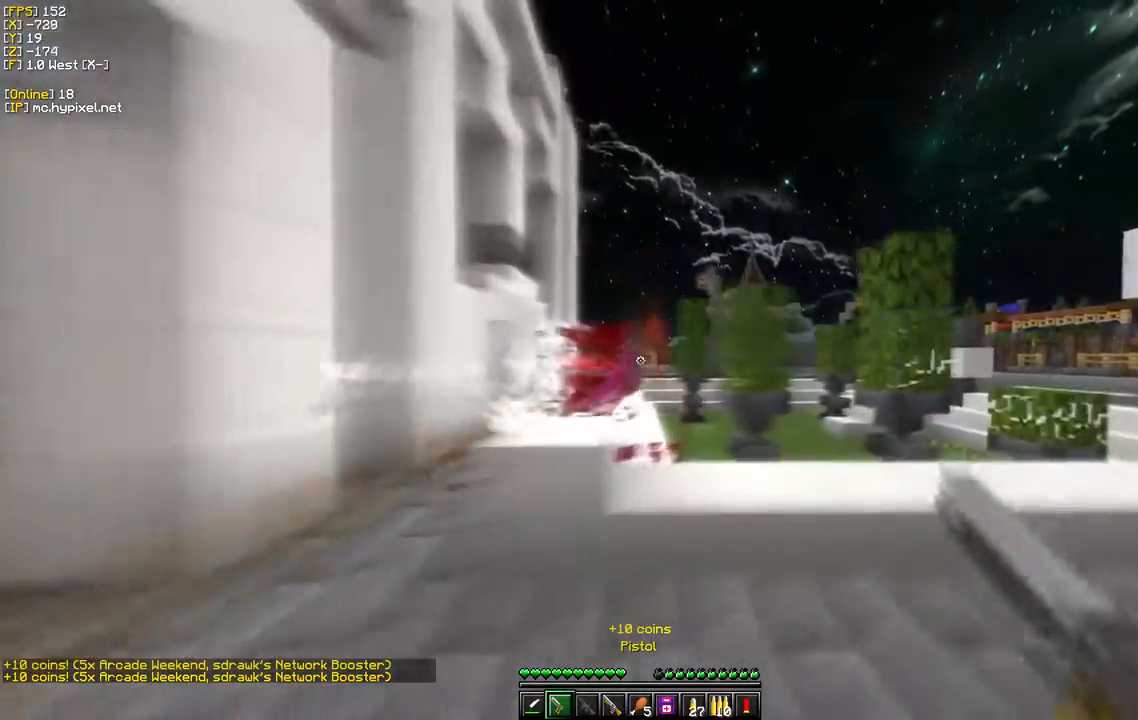
{"keys": ["w"], "mouse": [], "events": [[250, "d", "up"]]}
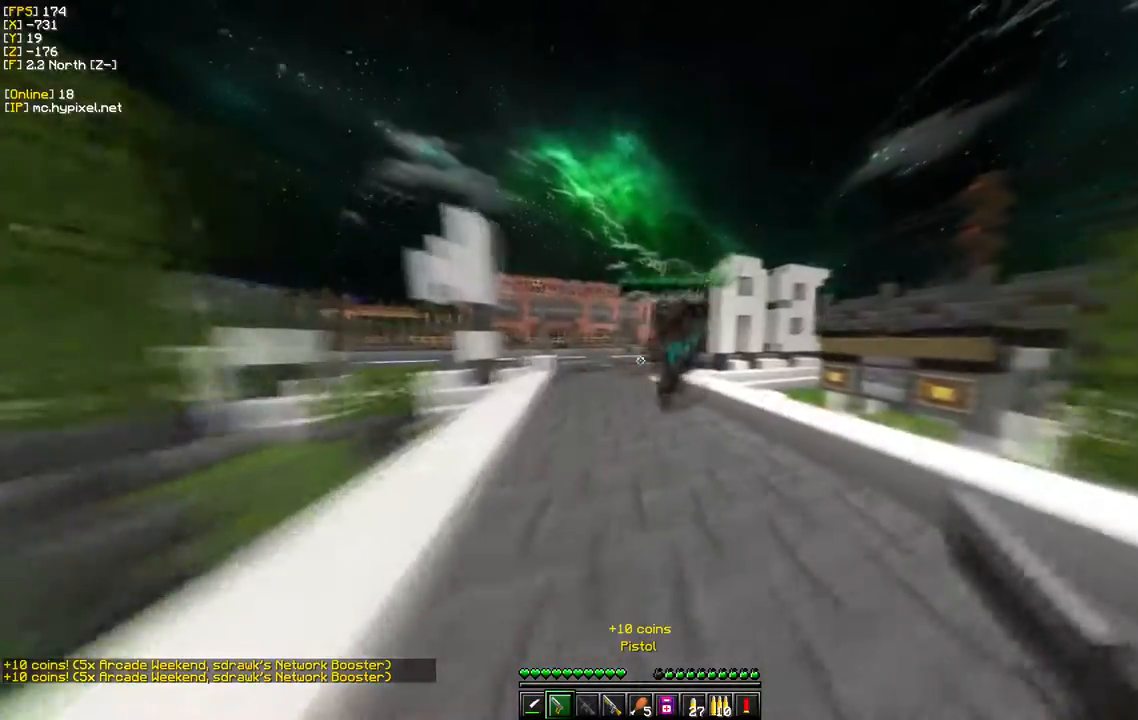
{"keys": ["w"], "mouse": [], "events": []}
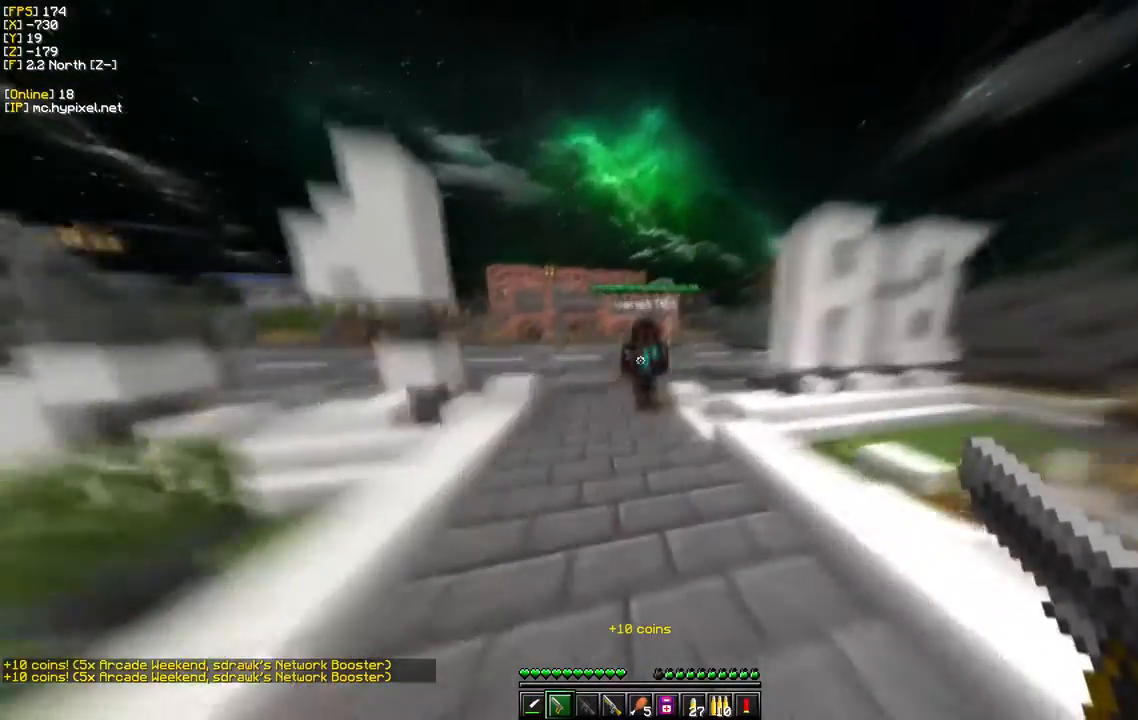
{"keys": ["w"], "mouse": [], "events": []}
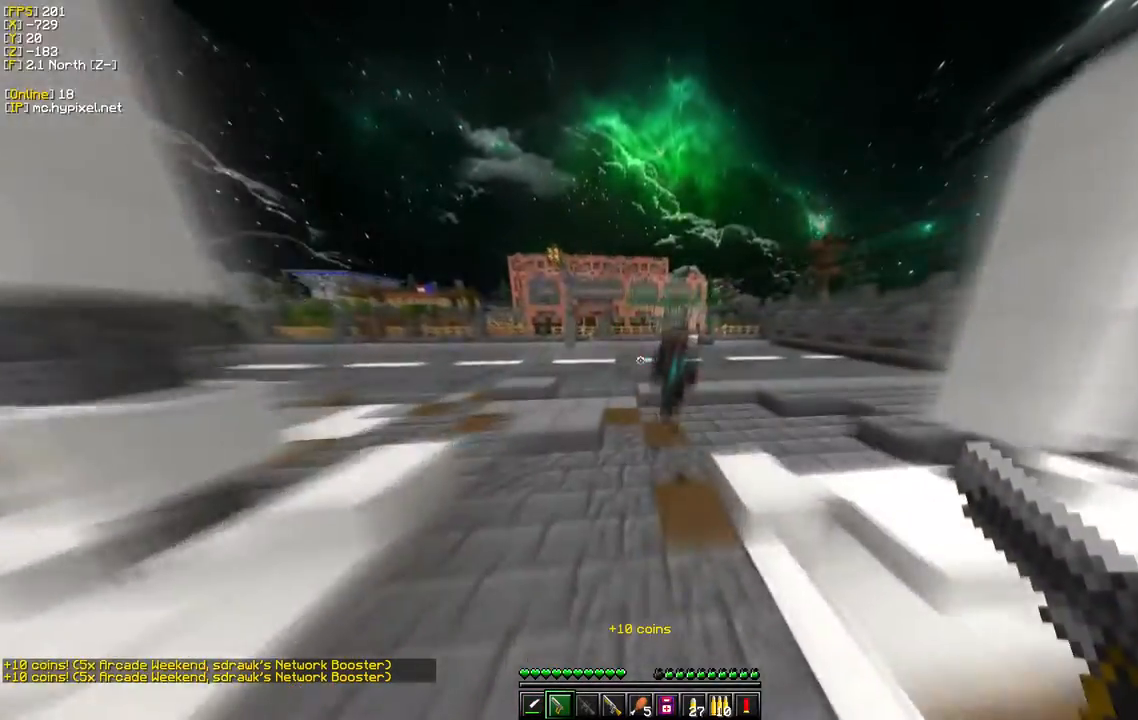
{"keys": ["w"], "mouse": [], "events": []}
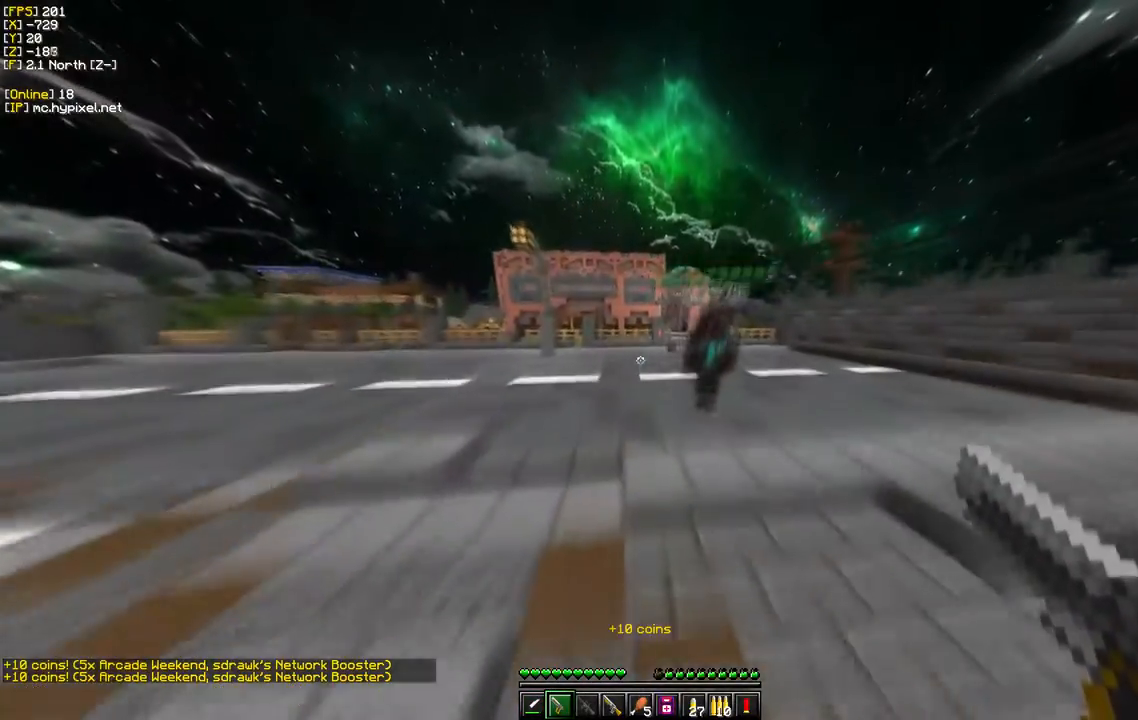
{"keys": ["d", "w"], "mouse": [], "events": [[450, "d", "down"]]}
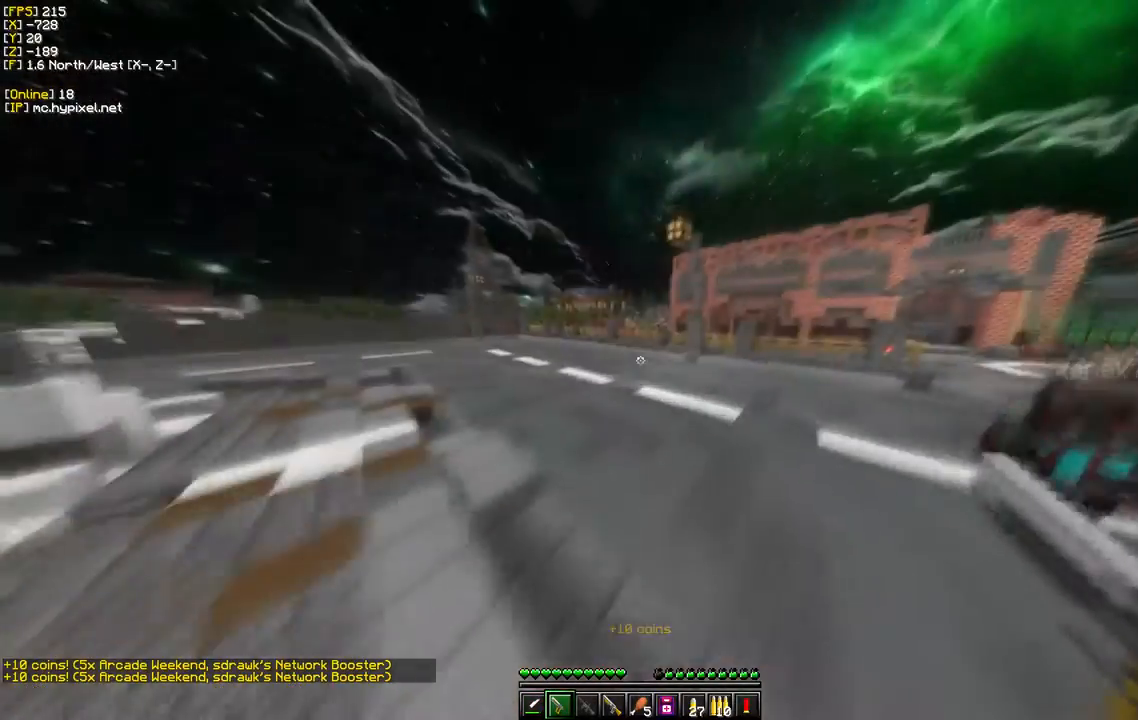
{"keys": ["d", "w"], "mouse": [], "events": []}
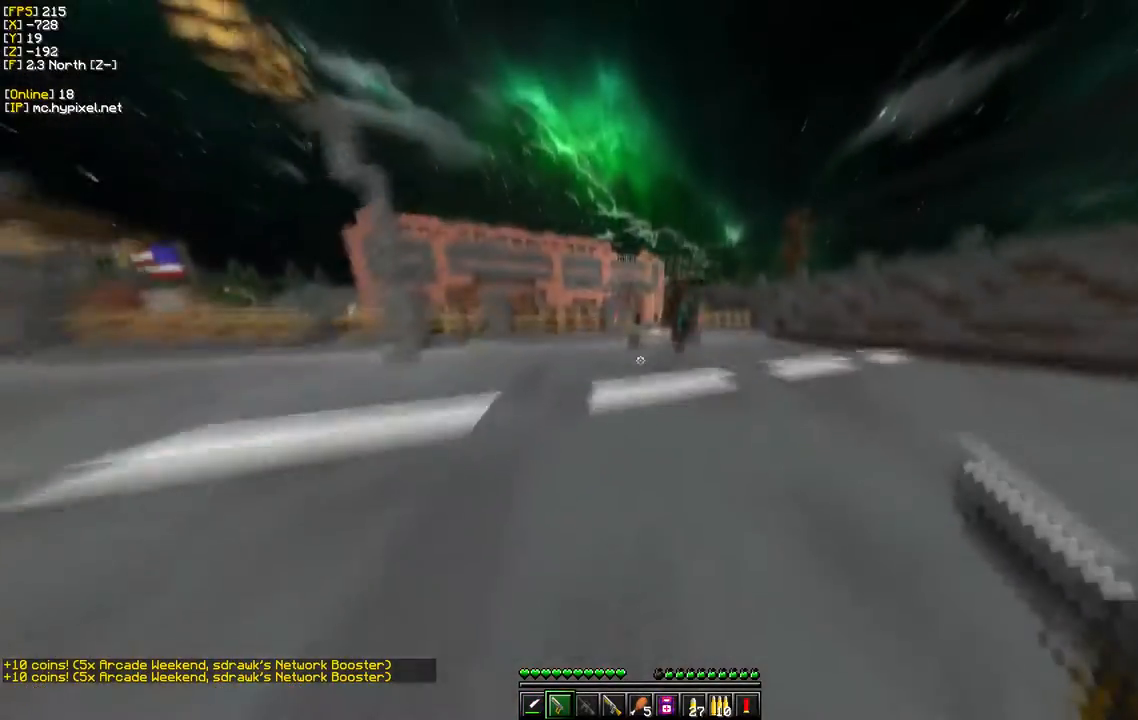
{"keys": ["w"], "mouse": [], "events": [[267, "d", "up"]]}
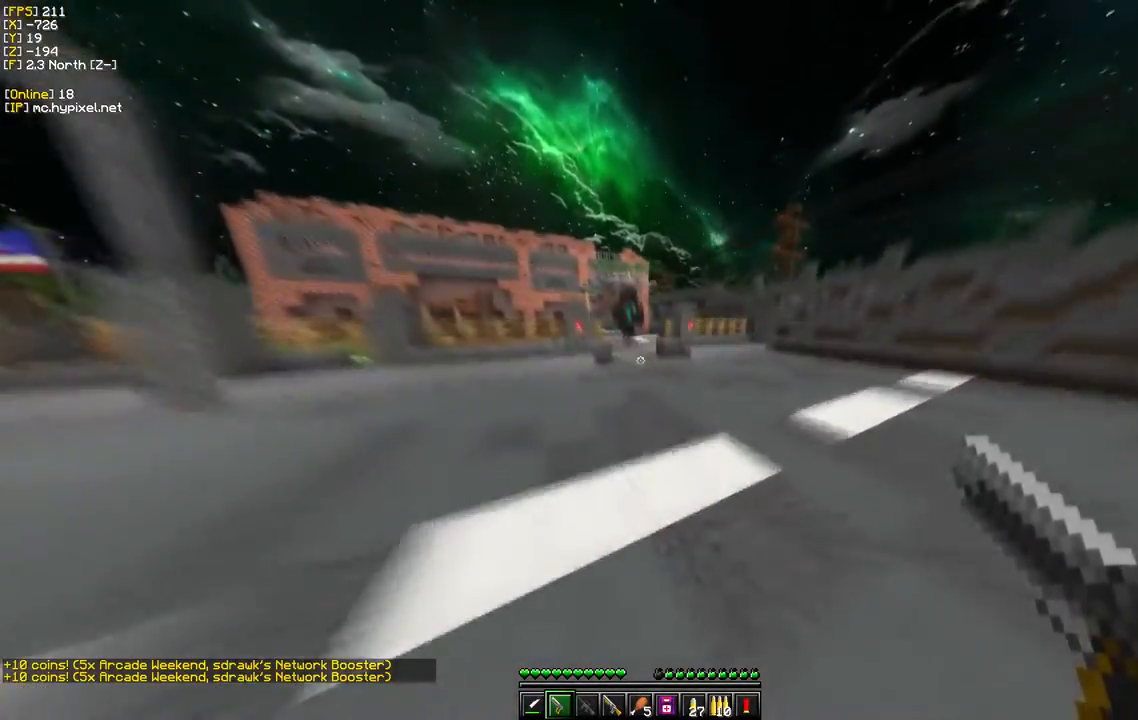
{"keys": ["w"], "mouse": [], "events": []}
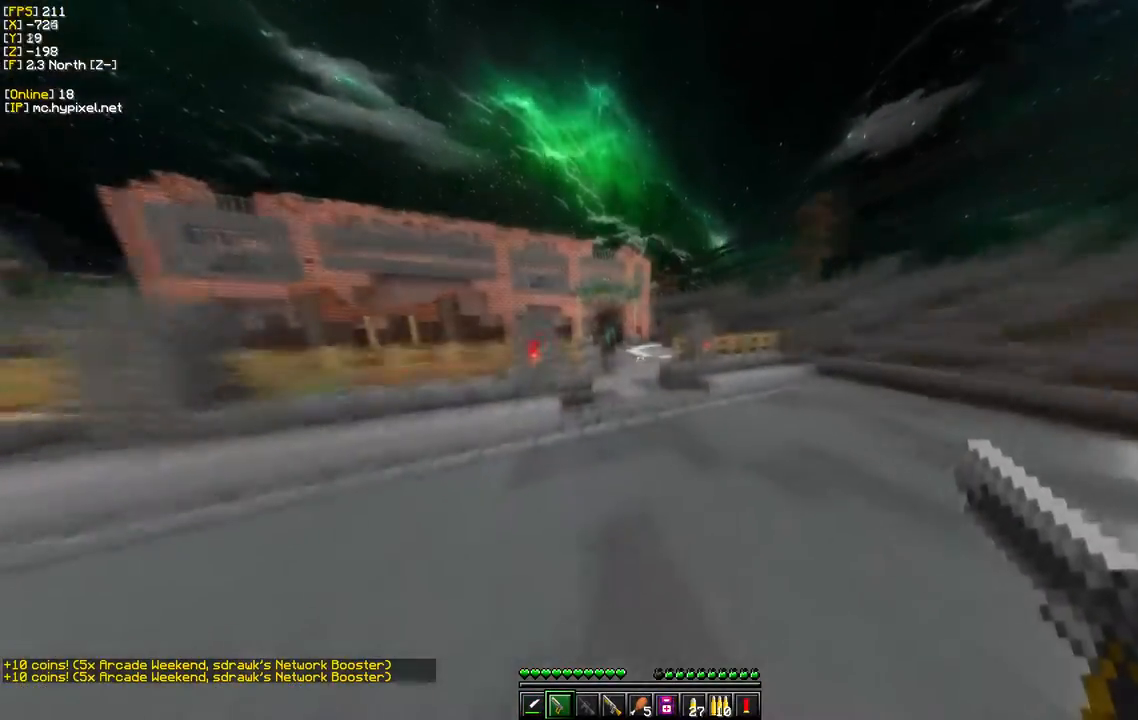
{"keys": ["w"], "mouse": [], "events": []}
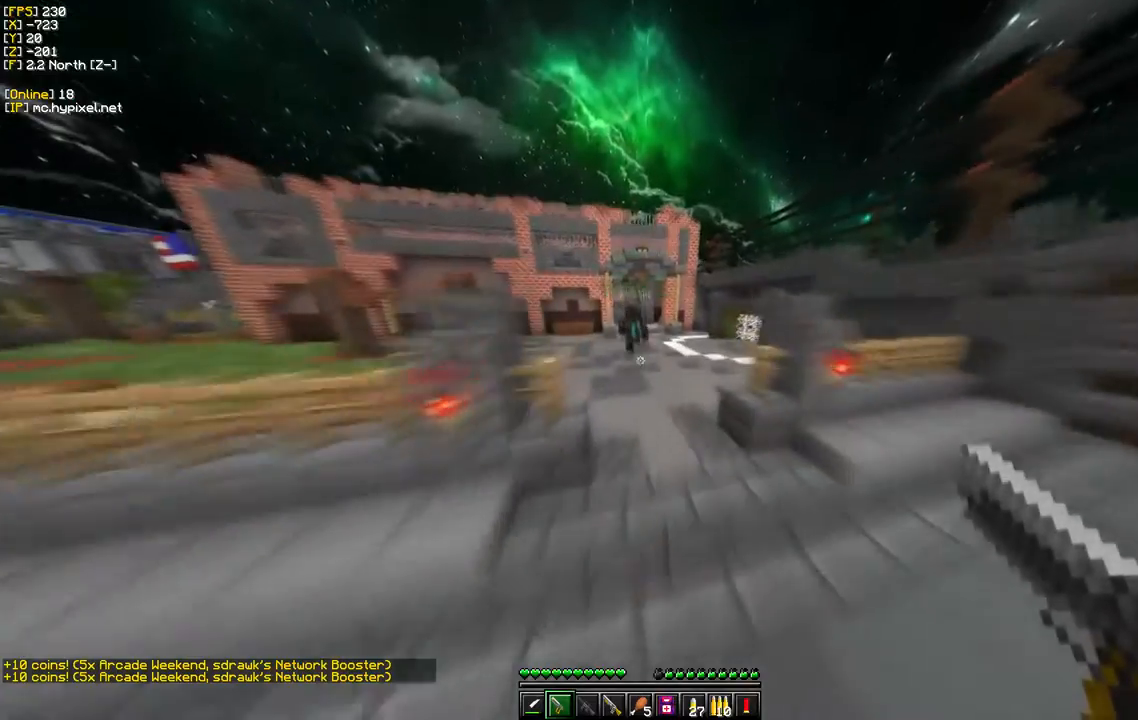
{"keys": ["w"], "mouse": [], "events": []}
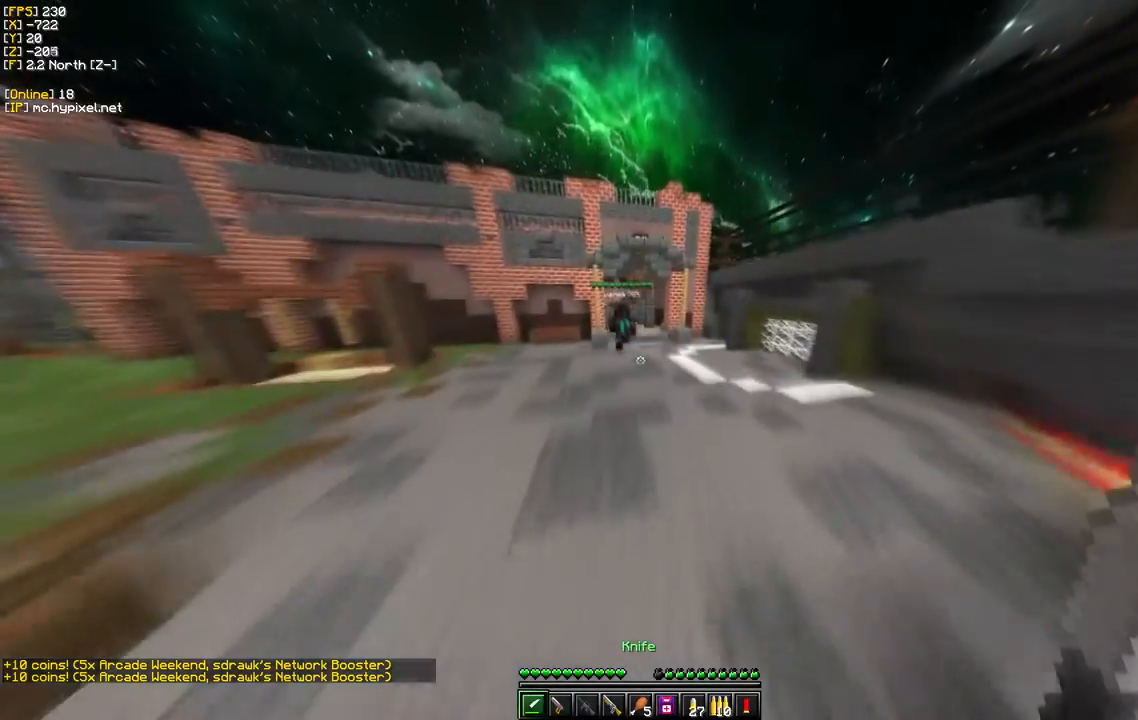
{"keys": ["d", "w"], "mouse": [], "events": [[400, "d", "down"]]}
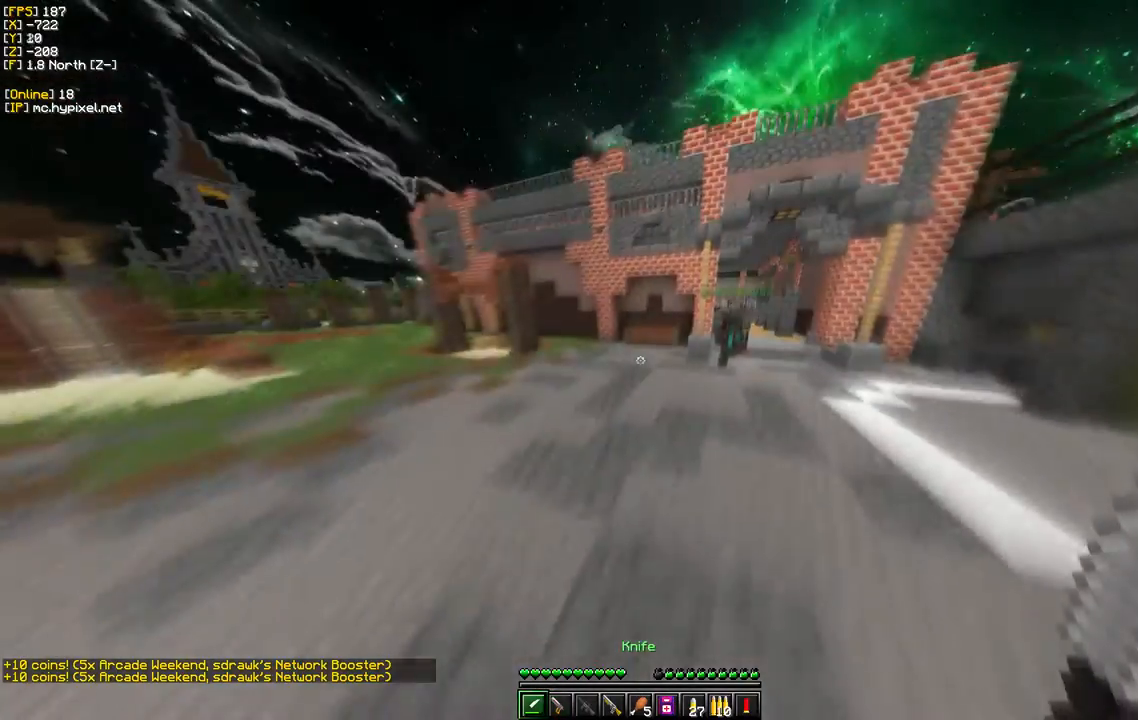
{"keys": ["d", "w"], "mouse": [], "events": []}
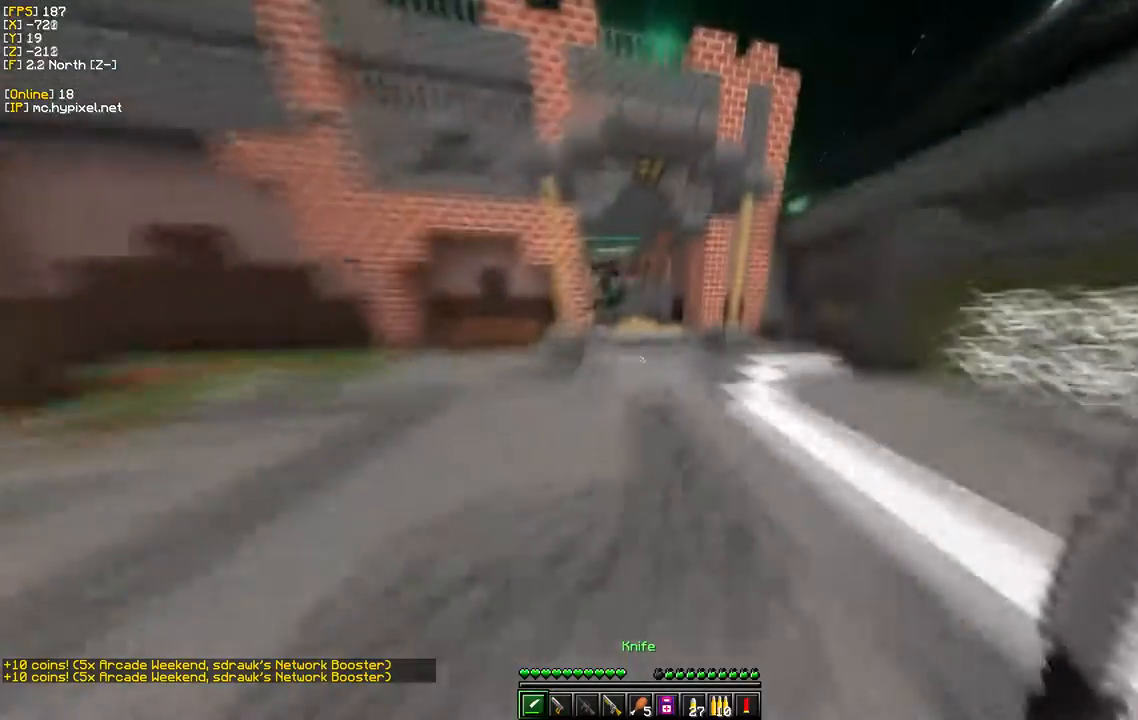
{"keys": ["w"], "mouse": [], "events": [[217, "d", "up"]]}
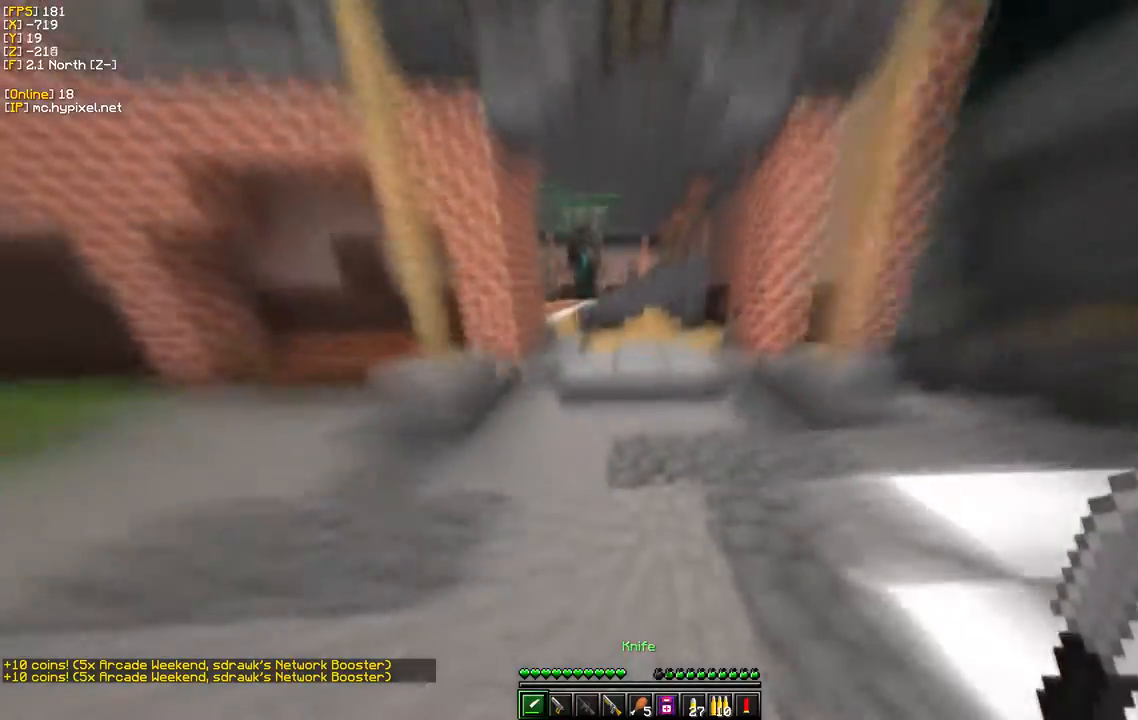
{"keys": ["w"], "mouse": [], "events": []}
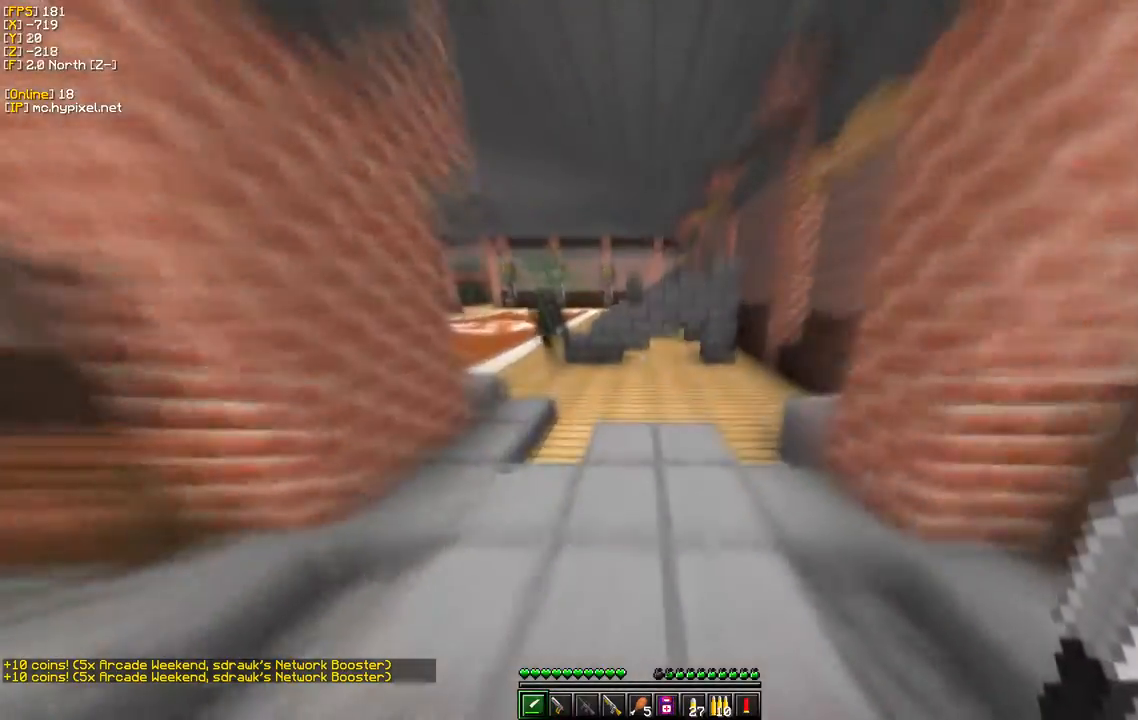
{"keys": ["d", "w"], "mouse": [], "events": [[300, "d", "down"]]}
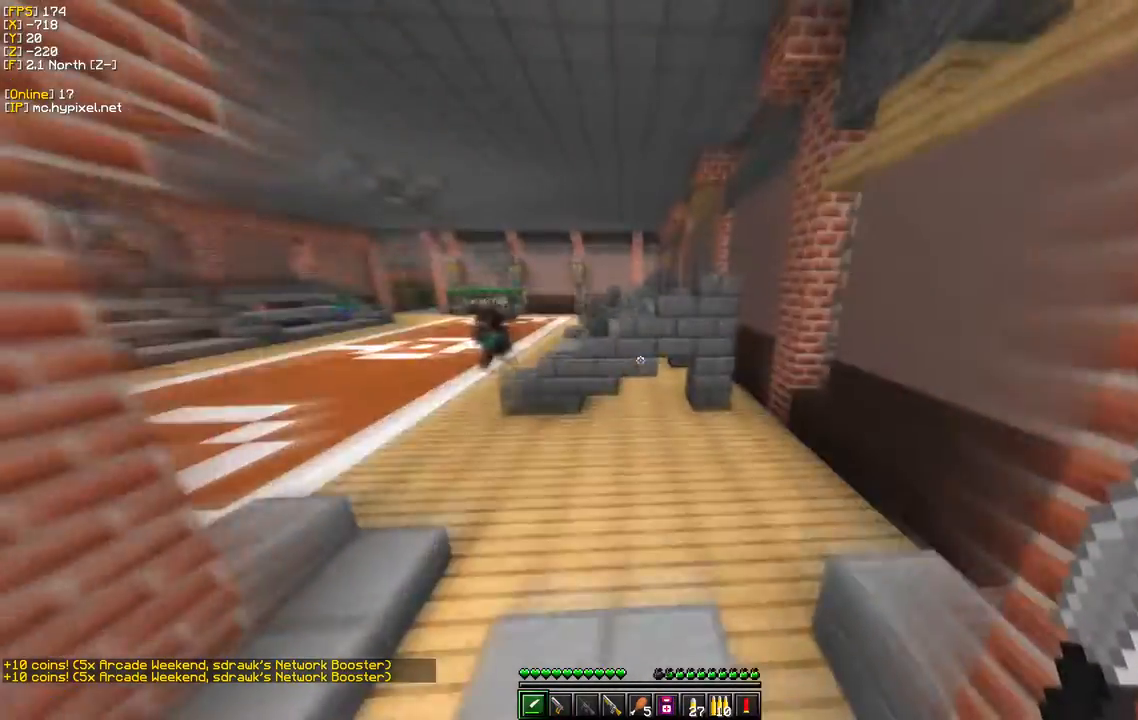
{"keys": ["d", "w"], "mouse": [], "events": []}
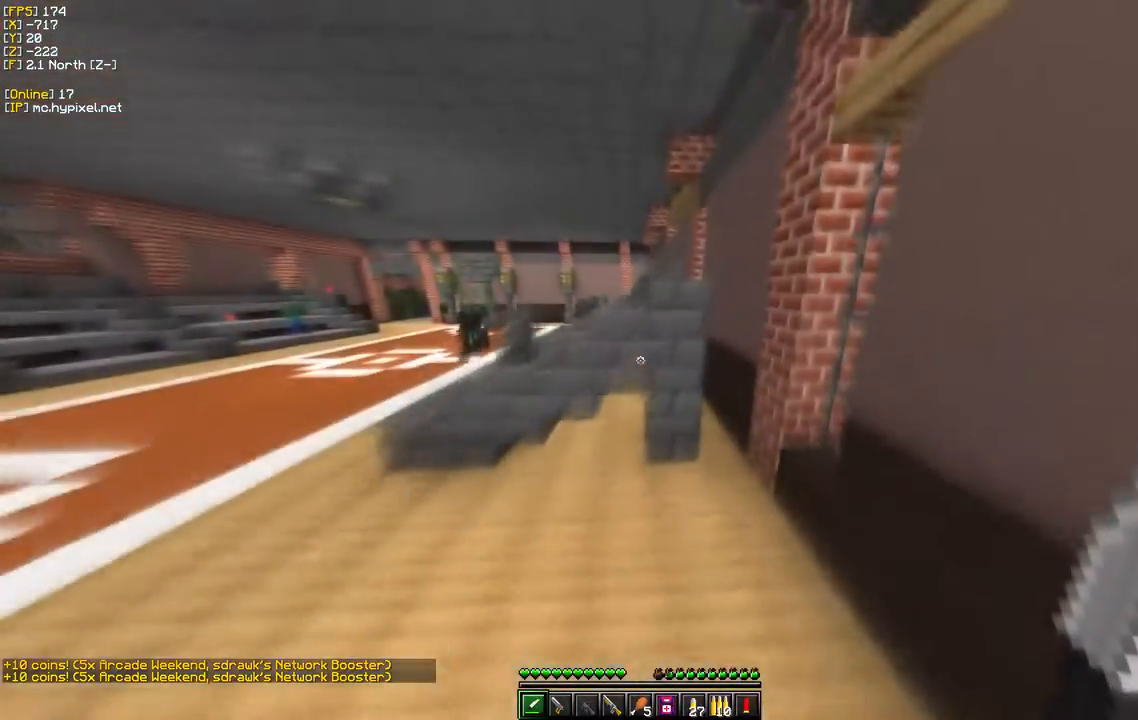
{"keys": ["d", "w"], "mouse": [], "events": []}
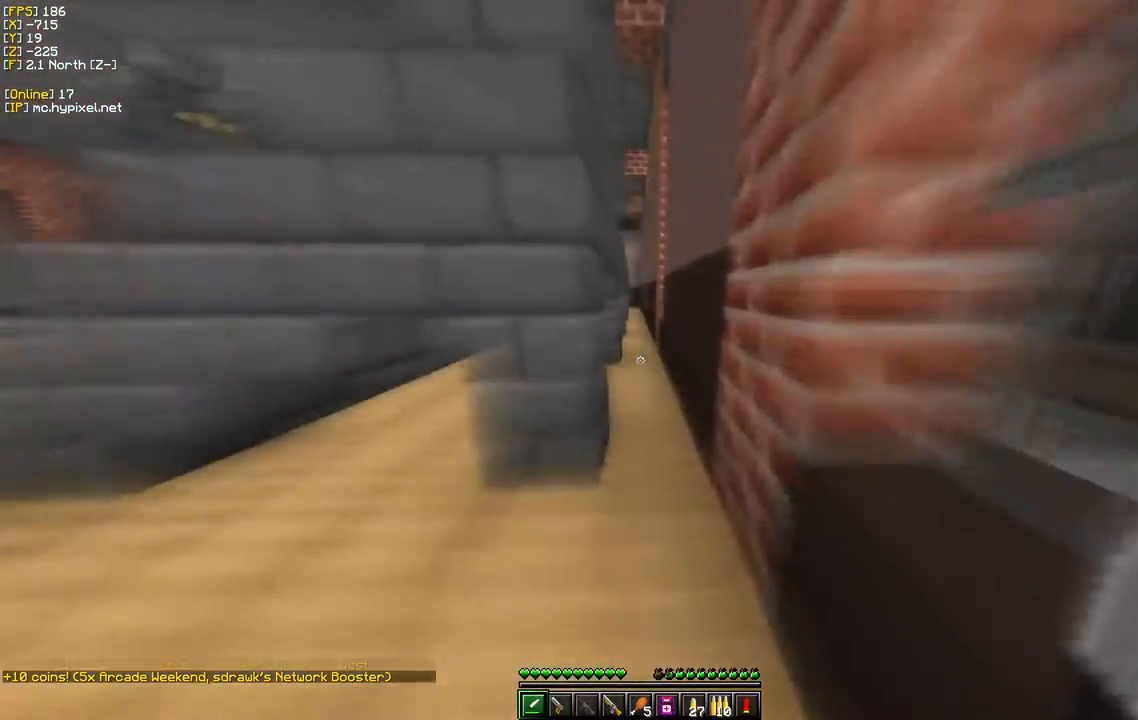
{"keys": ["w"], "mouse": [], "events": [[17, "d", "up"]]}
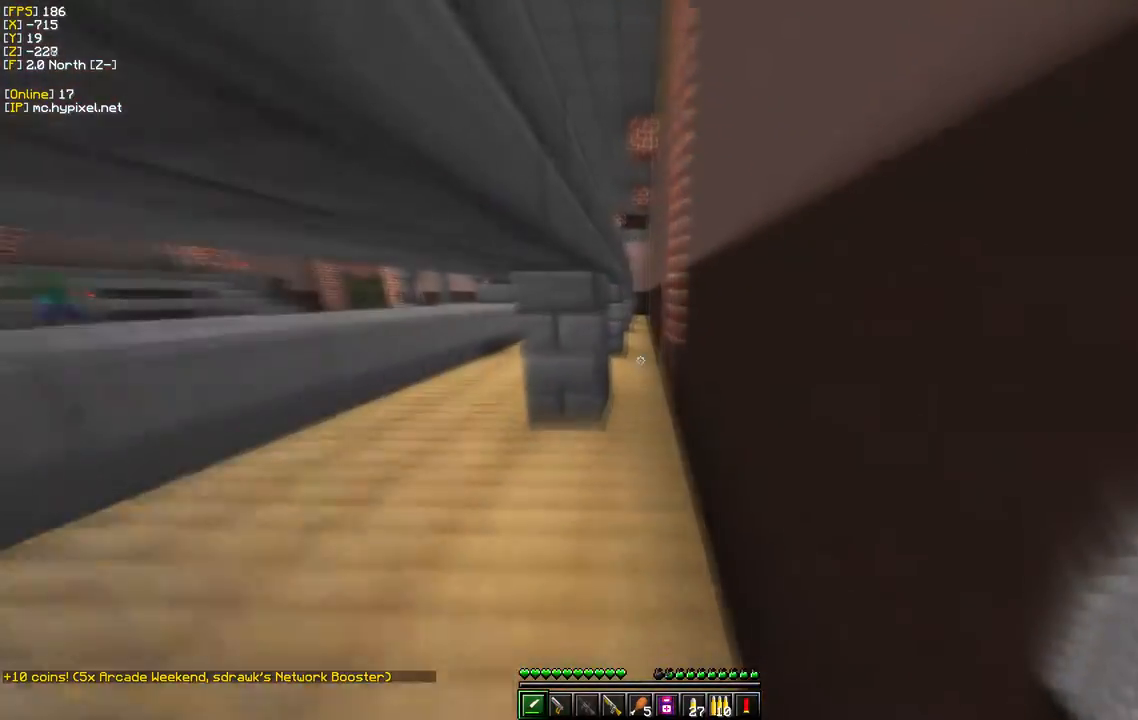
{"keys": ["w"], "mouse": [], "events": []}
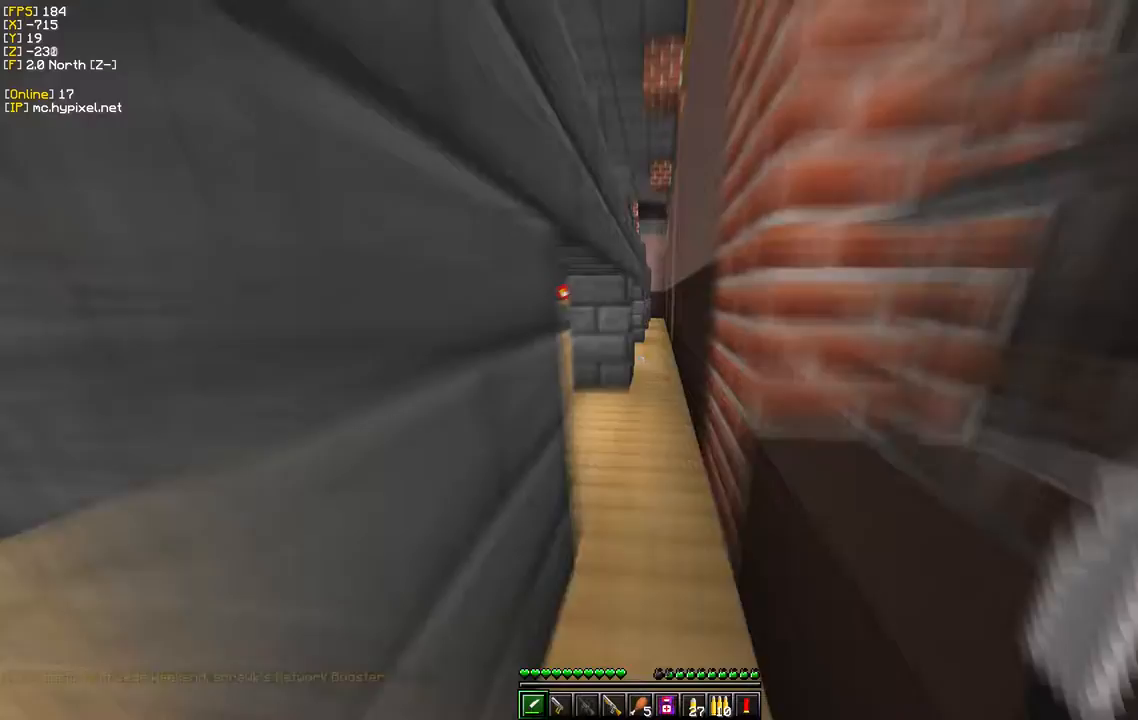
{"keys": ["d", "w"], "mouse": [], "events": [[300, "d", "down"]]}
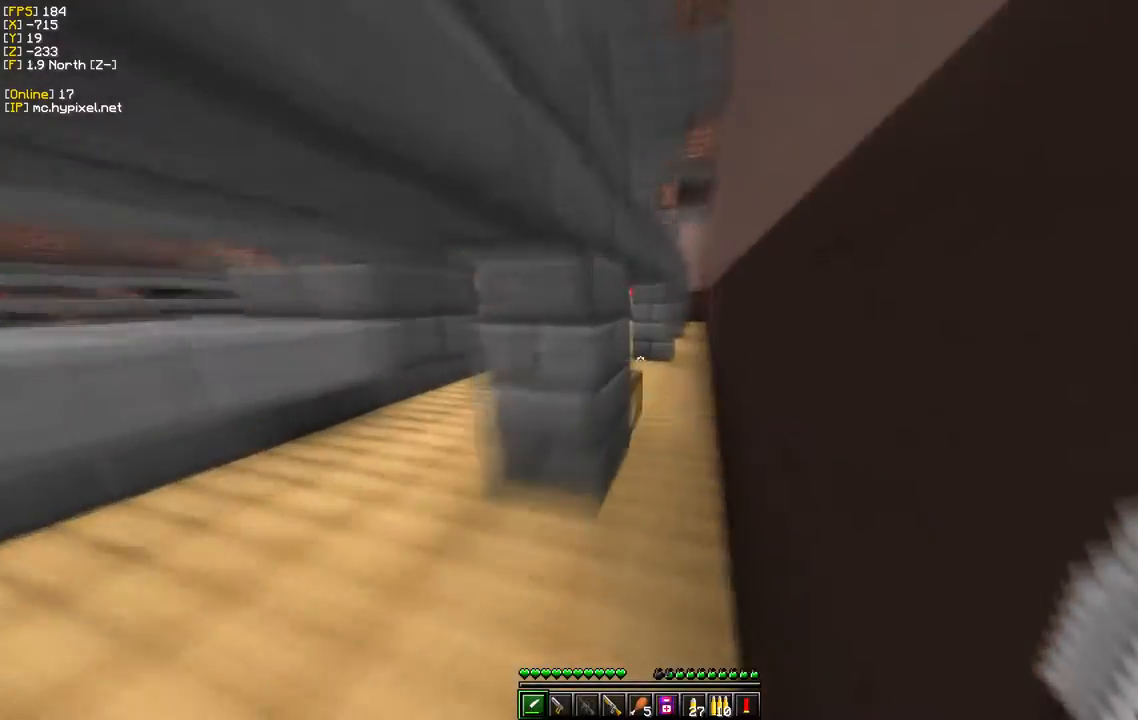
{"keys": ["w"], "mouse": [], "events": [[17, "d", "up"], [117, "d", "down"], [433, "d", "up"]]}
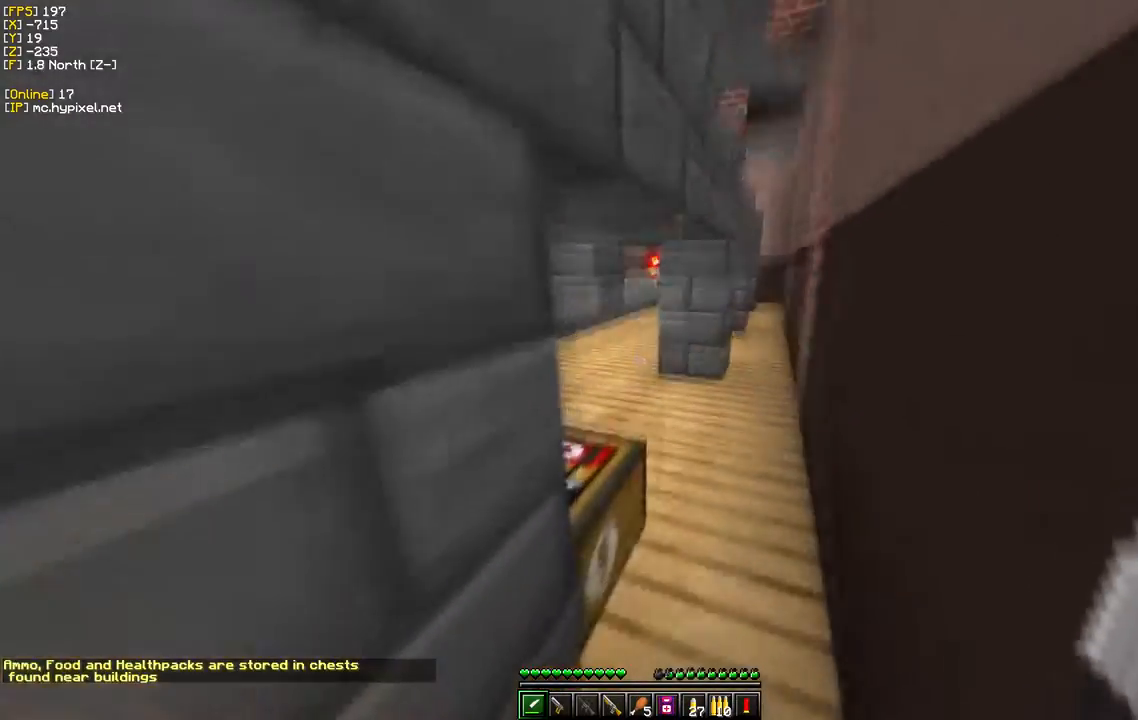
{"keys": ["d"], "mouse": [], "events": [[17, "w", "up"], [83, "d", "down"], [233, "w", "down"], [500, "w", "up"]]}